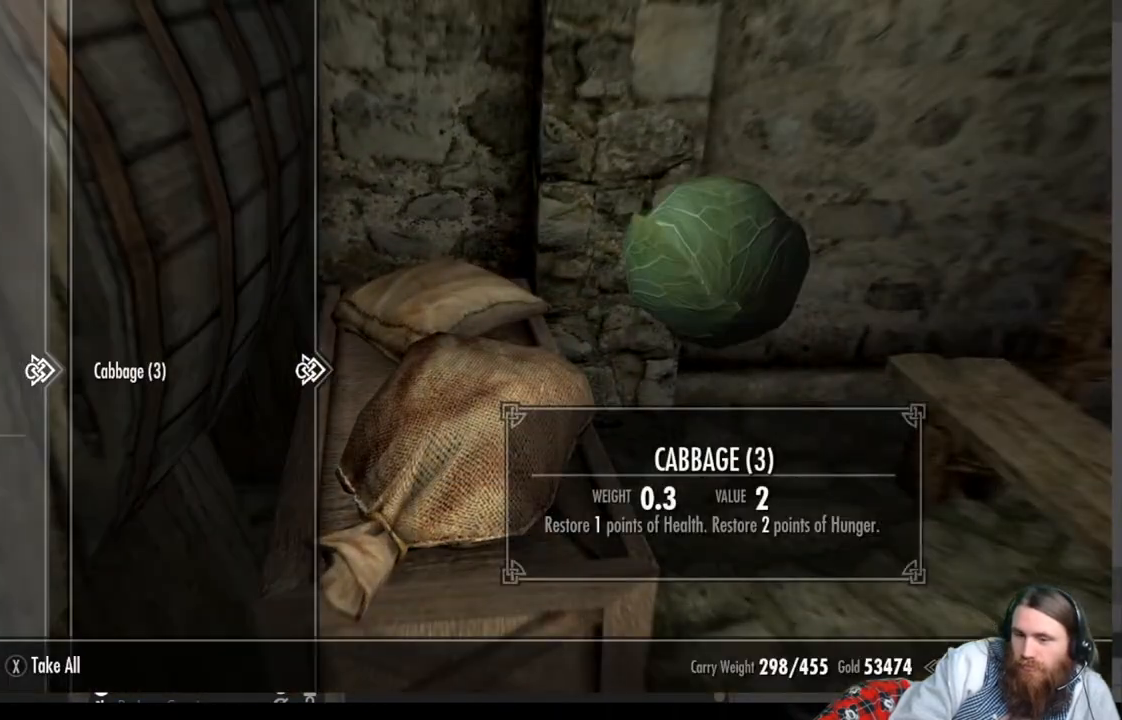
Gameplay with a controller (Xbox layout); each line is a JSON object with the inputs held at the frame after it. "events" lists button and stick changes between this image and that frame as [ms after this image, input, new state], when the widget could be followed in between. Not read: R3.
{"buttons": [], "left_stick": "up-right", "right_stick": "left", "events": [[100, "X", "down"], [167, "X", "up"], [267, "left_stick", "up-right"], [333, "right_stick", "left"]]}
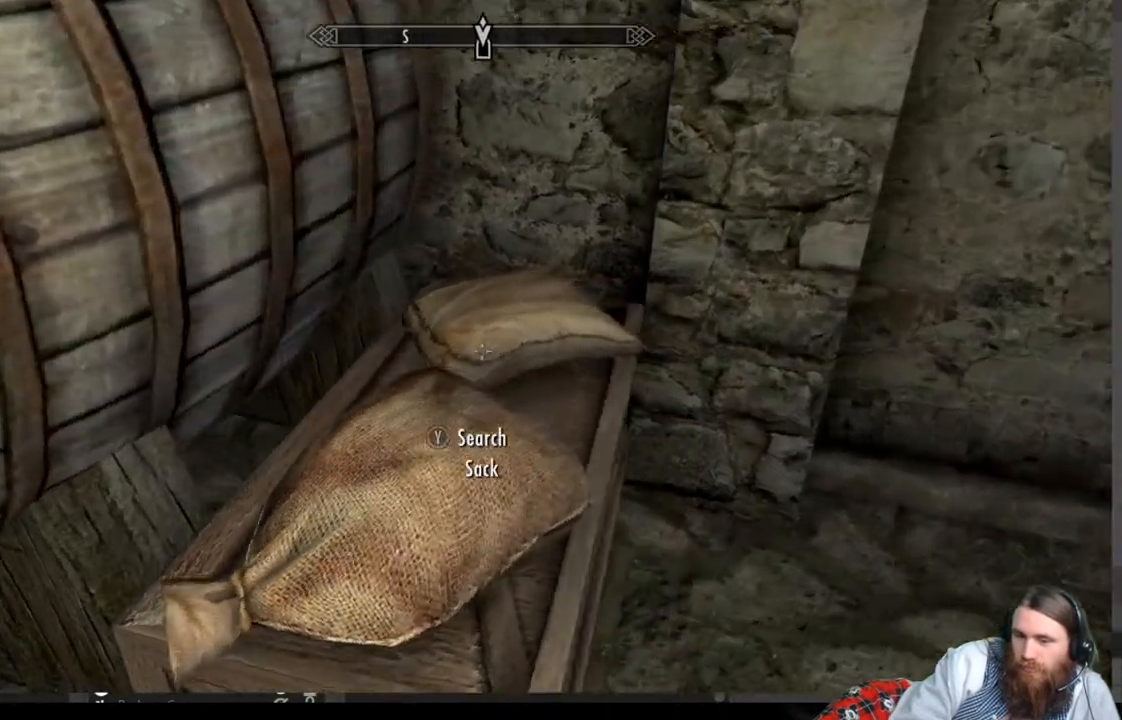
{"buttons": [], "left_stick": "center", "right_stick": "center", "events": [[100, "left_stick", "center"], [100, "right_stick", "center"]]}
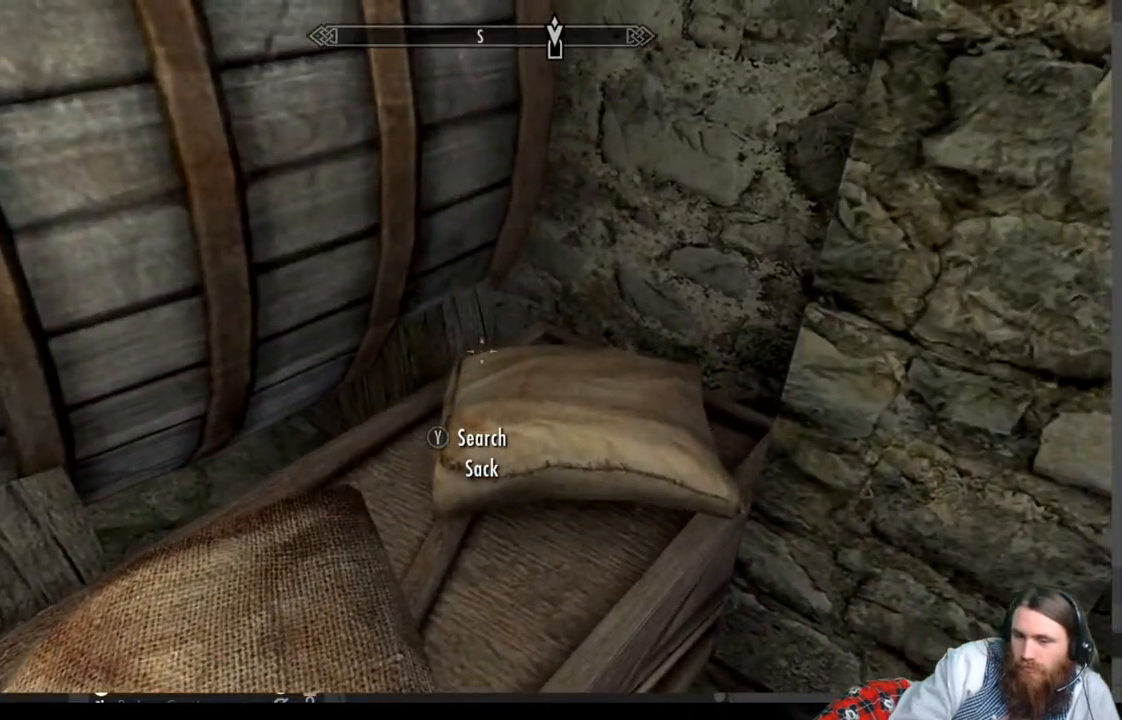
{"buttons": [], "left_stick": "center", "right_stick": "center", "events": [[17, "left_stick", "down"], [83, "Y", "down"], [117, "left_stick", "center"], [217, "Y", "up"]]}
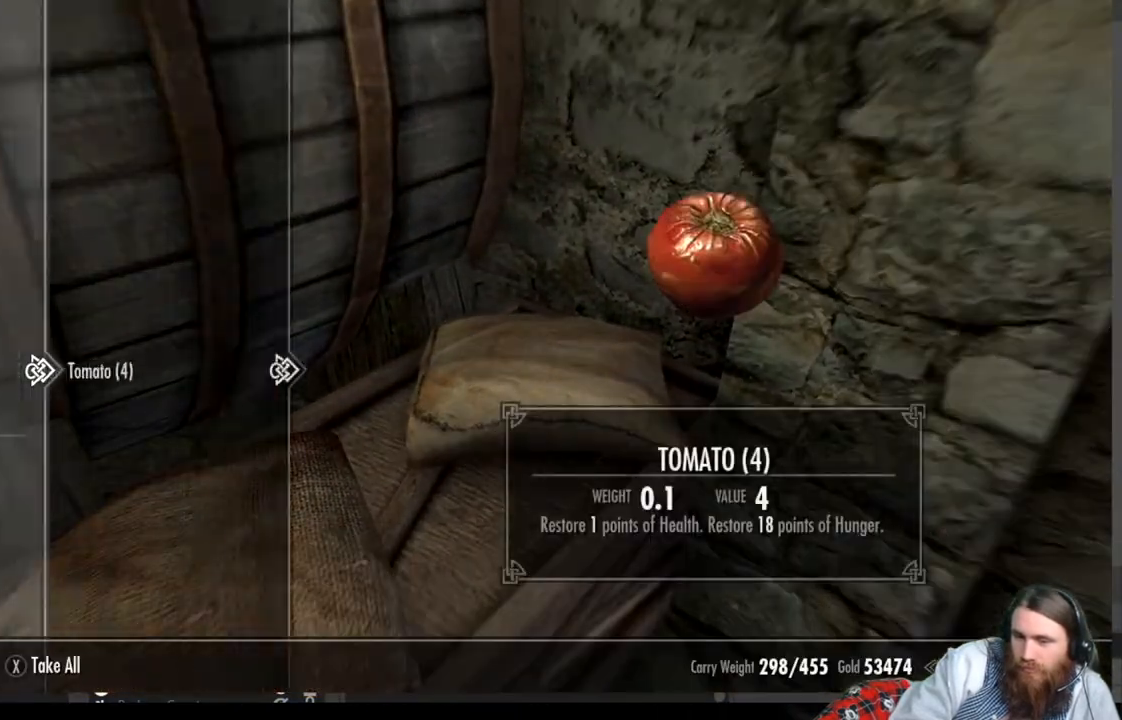
{"buttons": [], "left_stick": "left", "right_stick": "left", "events": [[200, "X", "down"], [250, "X", "up"], [333, "left_stick", "left"], [417, "right_stick", "left"]]}
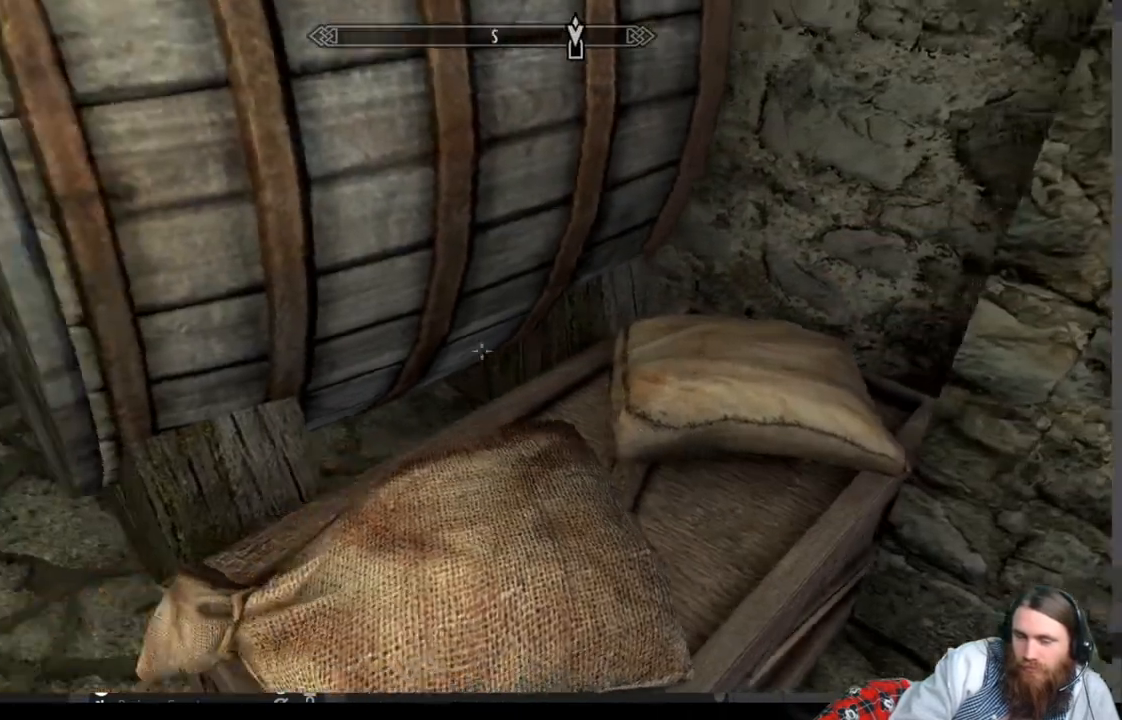
{"buttons": [], "left_stick": "up", "right_stick": "center", "events": [[17, "right_stick", "up-left"], [200, "left_stick", "up-left"], [350, "right_stick", "center"], [367, "left_stick", "up"]]}
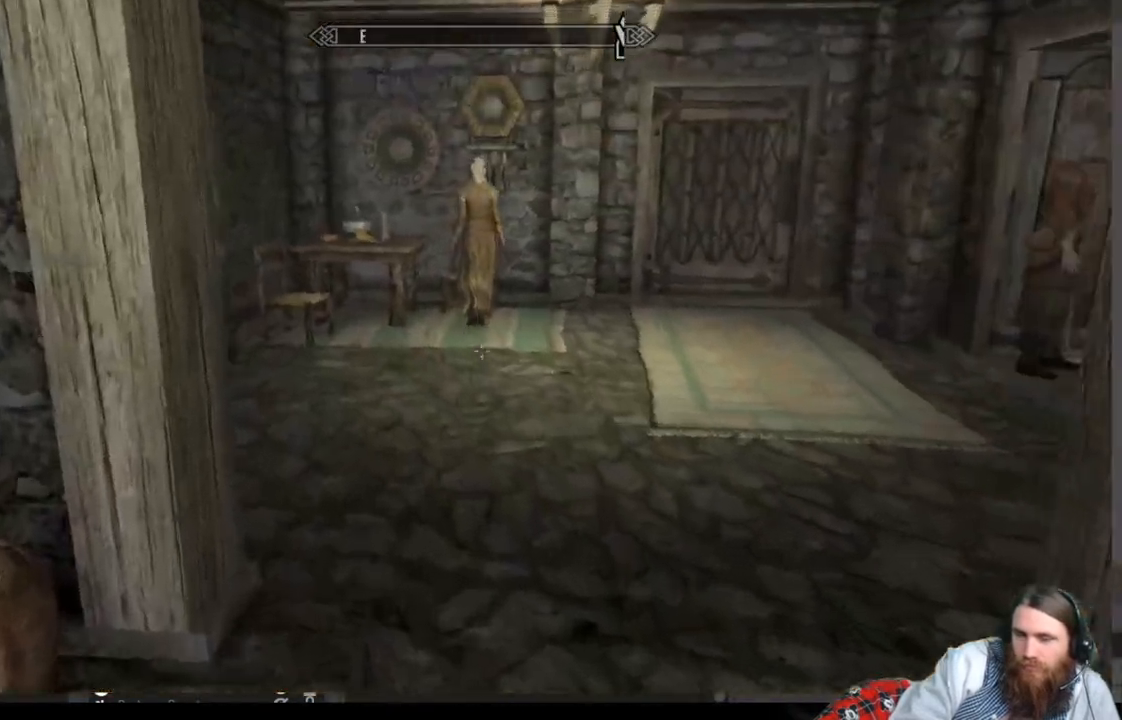
{"buttons": [], "left_stick": "up", "right_stick": "left", "events": [[450, "right_stick", "left"]]}
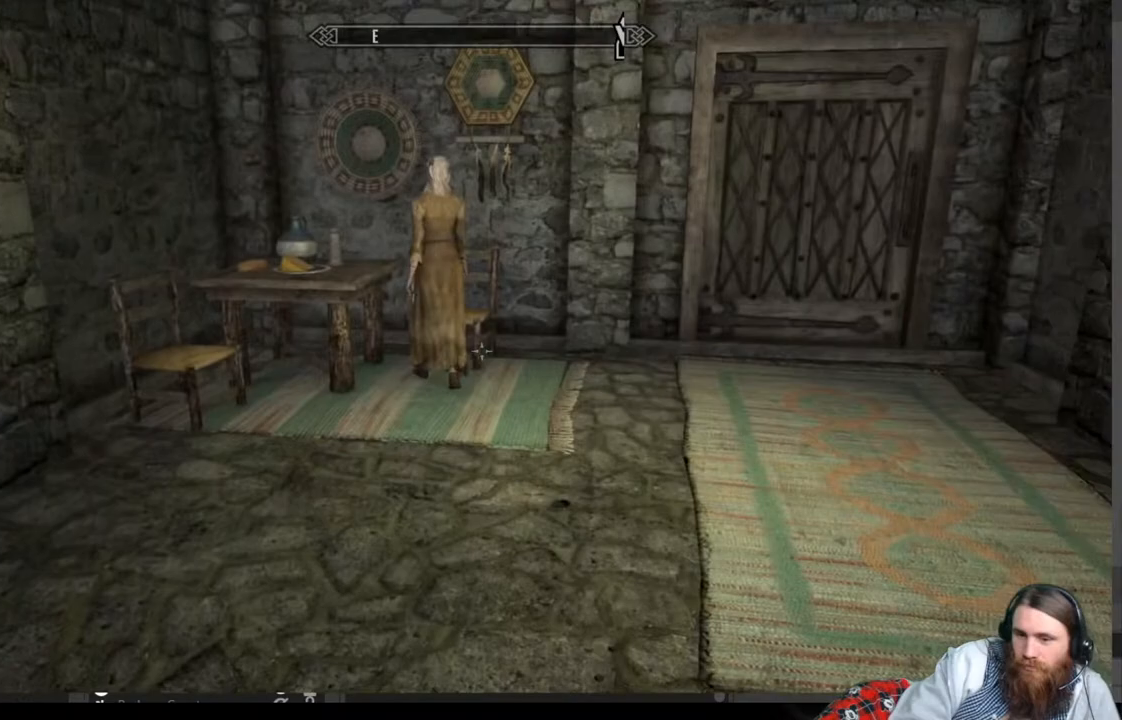
{"buttons": [], "left_stick": "up", "right_stick": "center", "events": [[67, "right_stick", "center"], [183, "right_stick", "down-left"], [300, "right_stick", "center"]]}
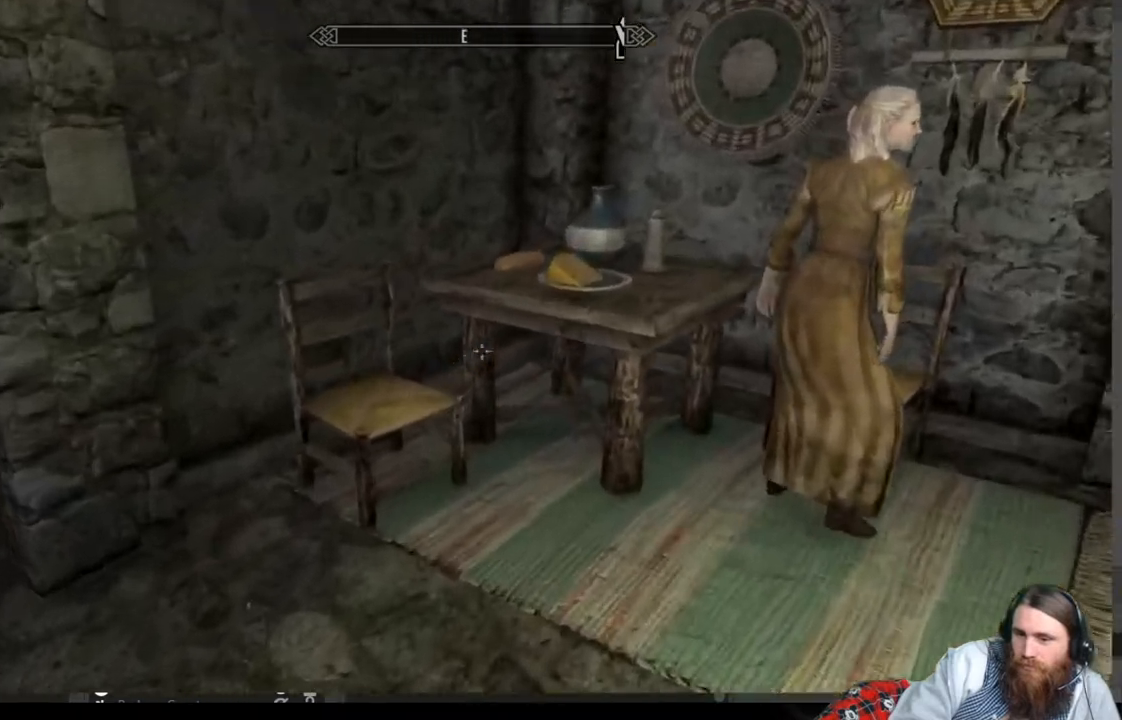
{"buttons": [], "left_stick": "up", "right_stick": "down", "events": [[117, "left_stick", "up-left"], [200, "right_stick", "down"], [317, "left_stick", "center"], [333, "right_stick", "center"], [467, "left_stick", "up"], [500, "right_stick", "down"]]}
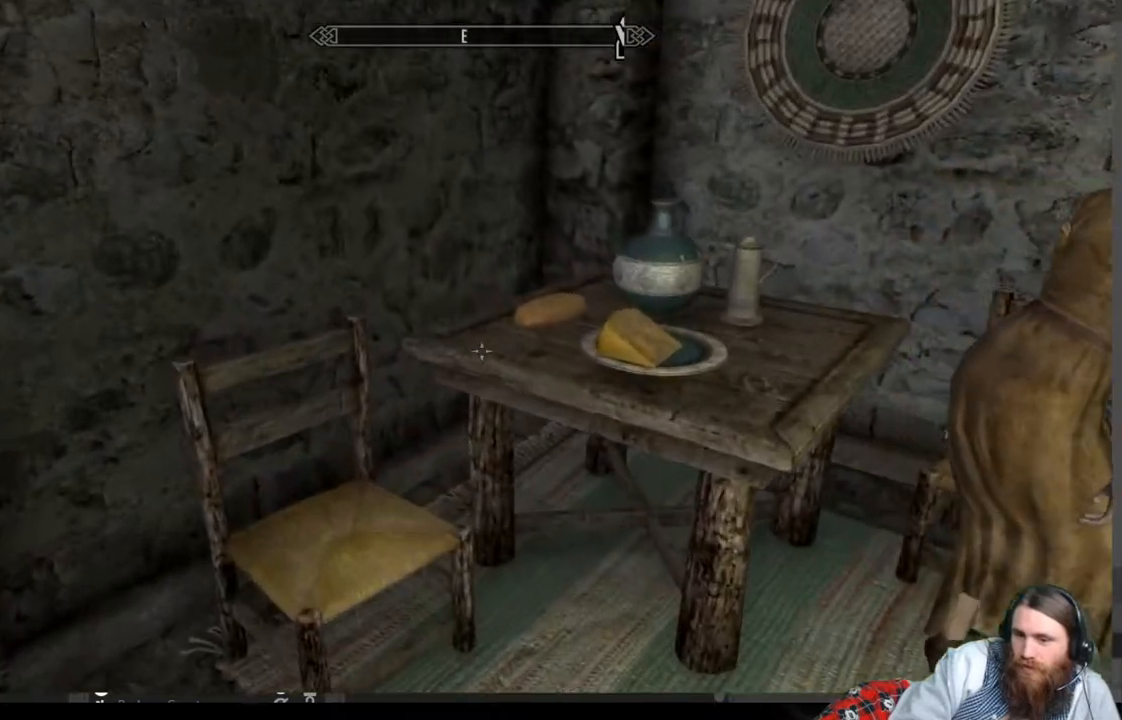
{"buttons": [], "left_stick": "center", "right_stick": "center", "events": [[83, "right_stick", "down-right"], [200, "right_stick", "center"], [233, "left_stick", "center"]]}
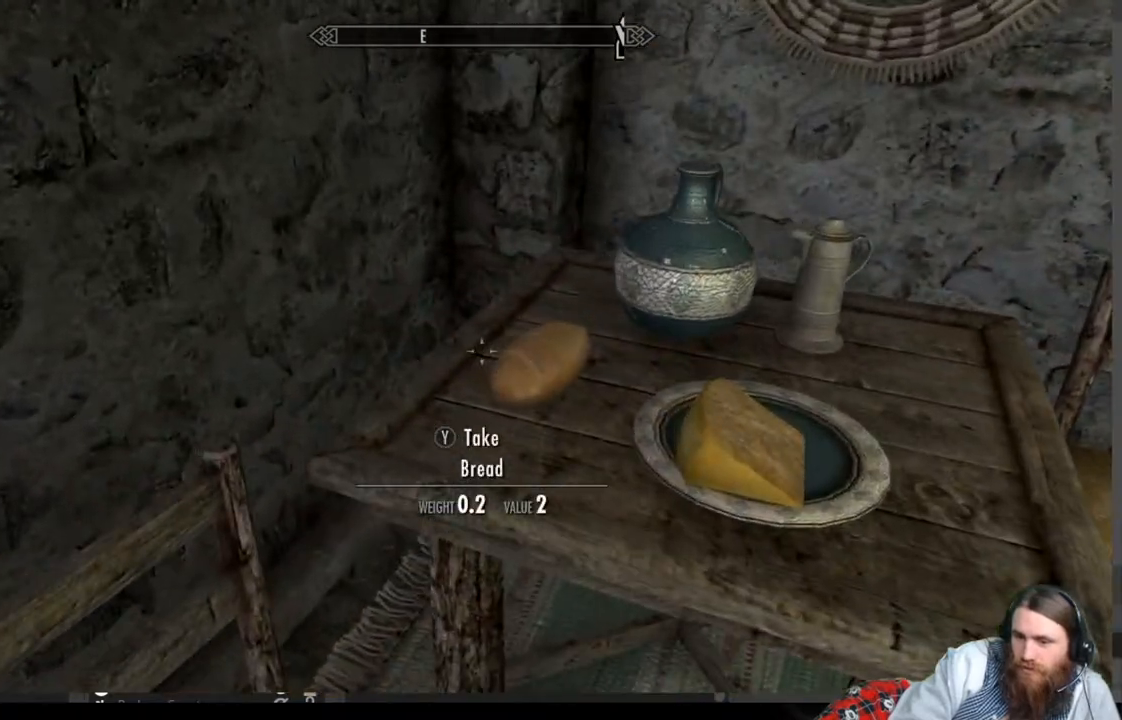
{"buttons": [], "left_stick": "center", "right_stick": "center", "events": []}
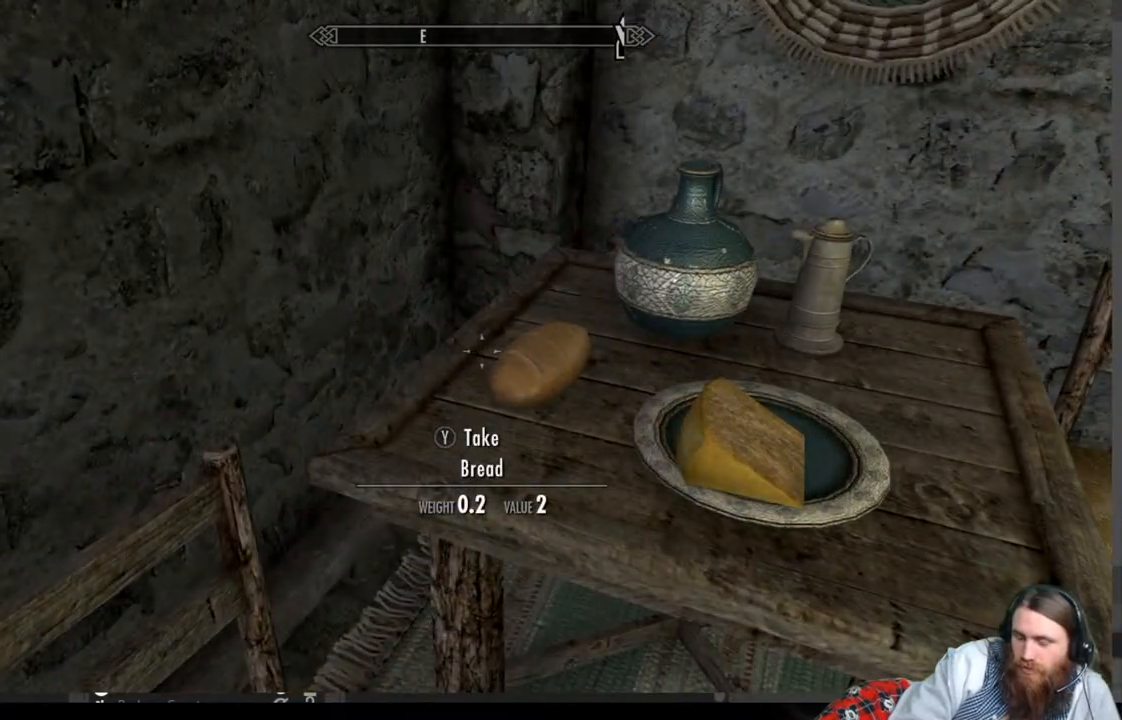
{"buttons": [], "left_stick": "down-right", "right_stick": "up-right", "events": [[50, "Y", "down"], [133, "Y", "up"], [167, "left_stick", "down"], [317, "right_stick", "up-right"], [333, "left_stick", "down-right"]]}
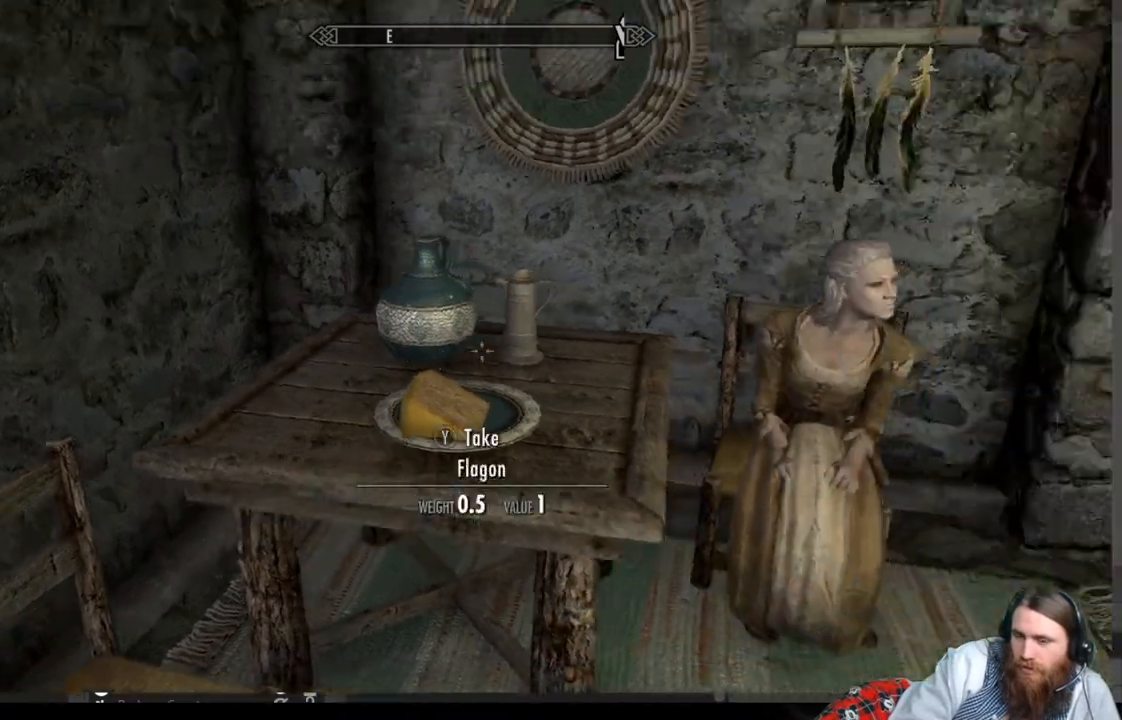
{"buttons": [], "left_stick": "center", "right_stick": "center", "events": [[50, "right_stick", "center"], [83, "left_stick", "center"]]}
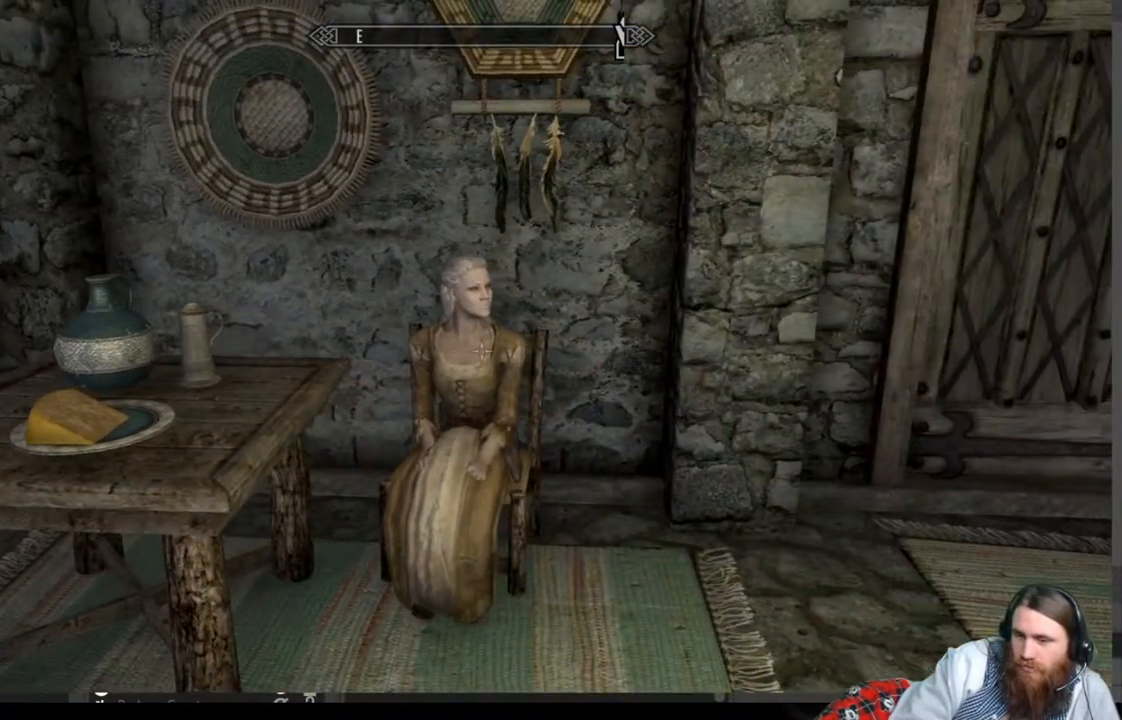
{"buttons": [], "left_stick": "right", "right_stick": "center", "events": [[67, "left_stick", "right"]]}
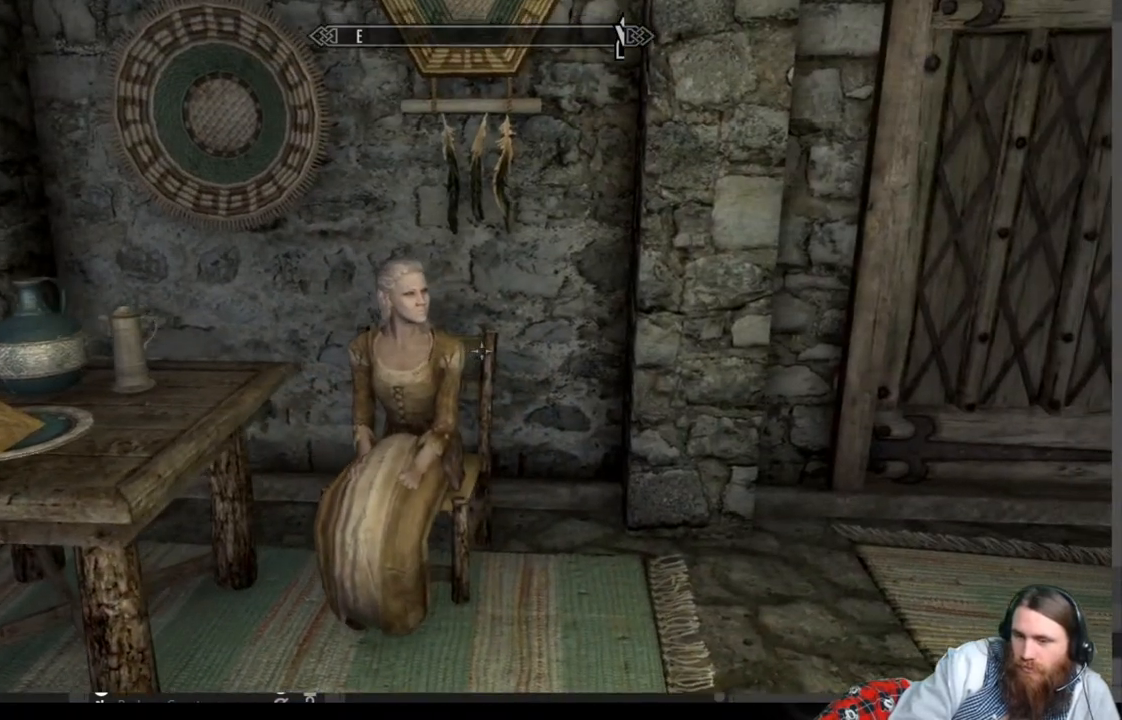
{"buttons": [], "left_stick": "center", "right_stick": "center", "events": [[467, "left_stick", "center"]]}
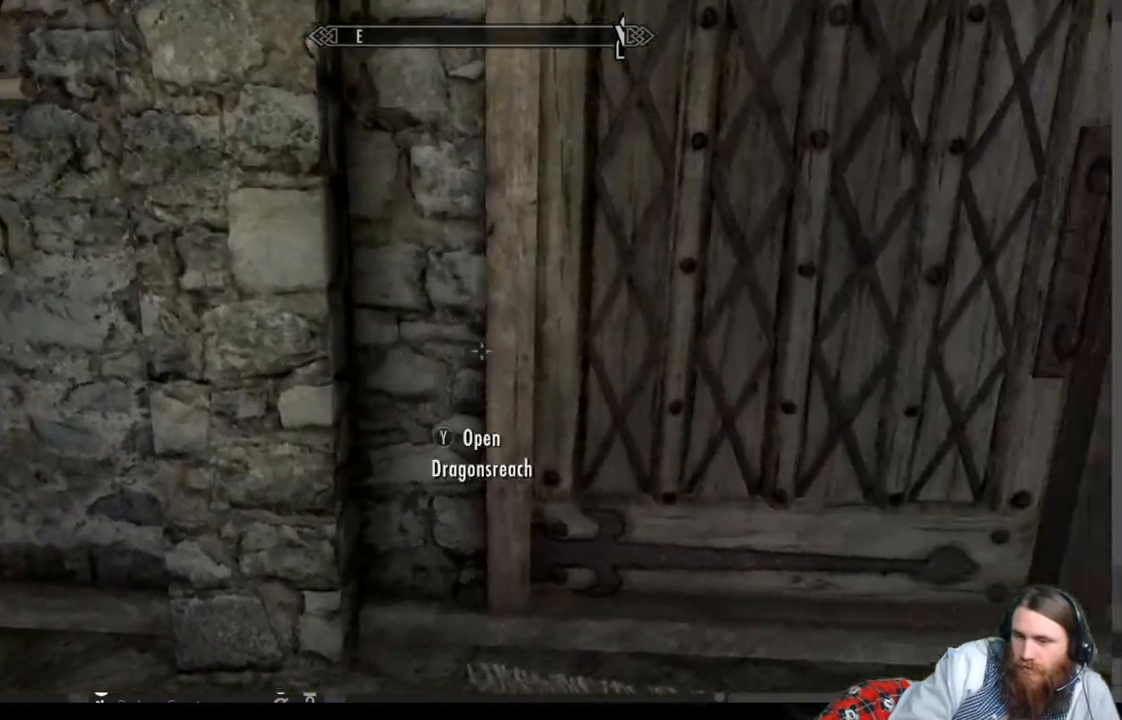
{"buttons": ["START"], "left_stick": "center", "right_stick": "center", "events": [[17, "right_stick", "down-left"], [267, "right_stick", "center"], [400, "START", "down"]]}
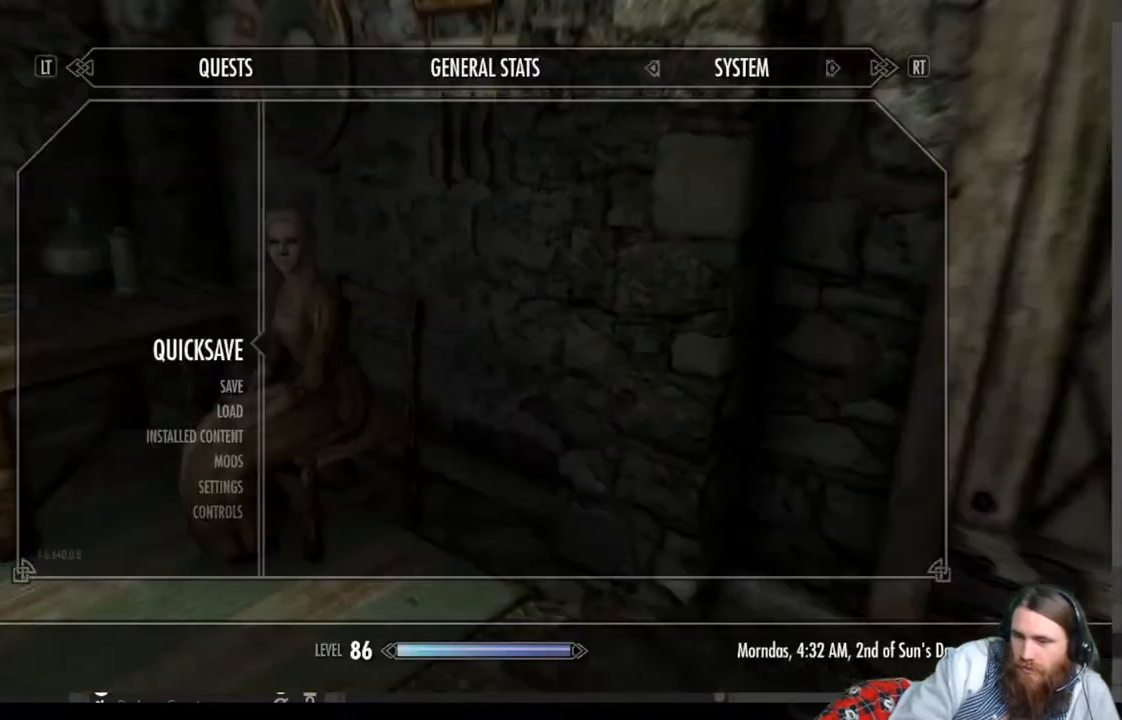
{"buttons": [], "left_stick": "down-right", "right_stick": "center", "events": [[33, "START", "up"], [183, "A", "down"], [267, "A", "up"], [483, "left_stick", "down-right"]]}
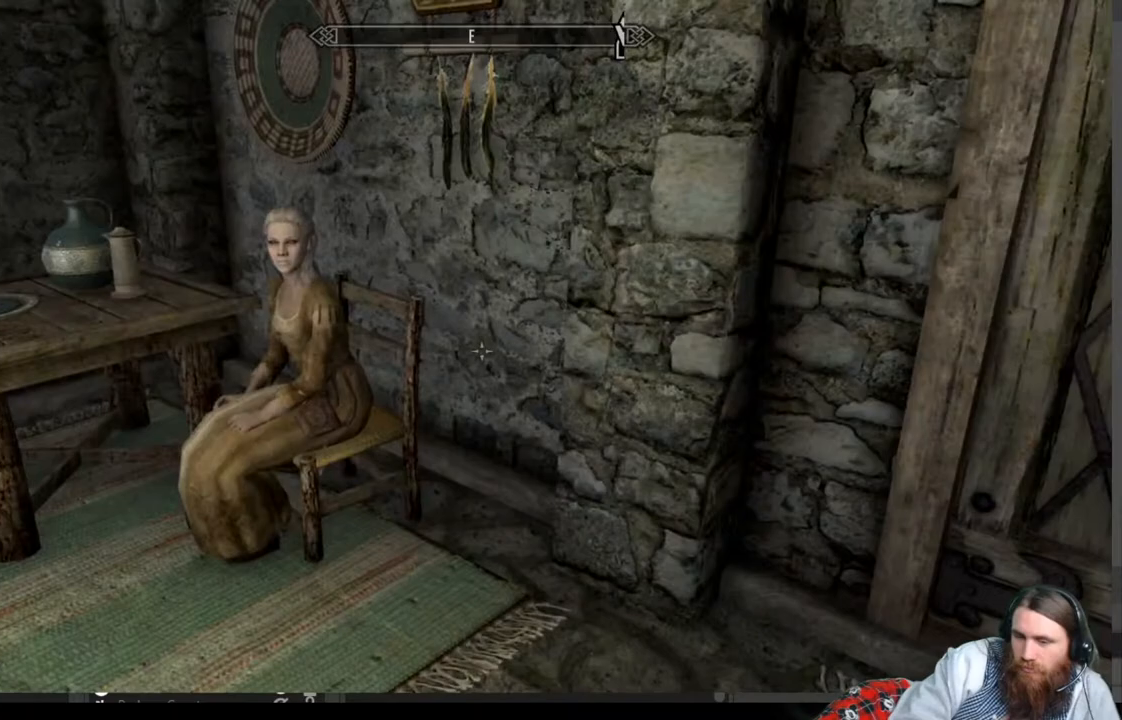
{"buttons": [], "left_stick": "up", "right_stick": "center", "events": [[17, "L3", "down"], [17, "right_stick", "left"], [167, "left_stick", "right"], [183, "L3", "up"], [183, "right_stick", "center"], [333, "left_stick", "up-right"], [450, "left_stick", "up"]]}
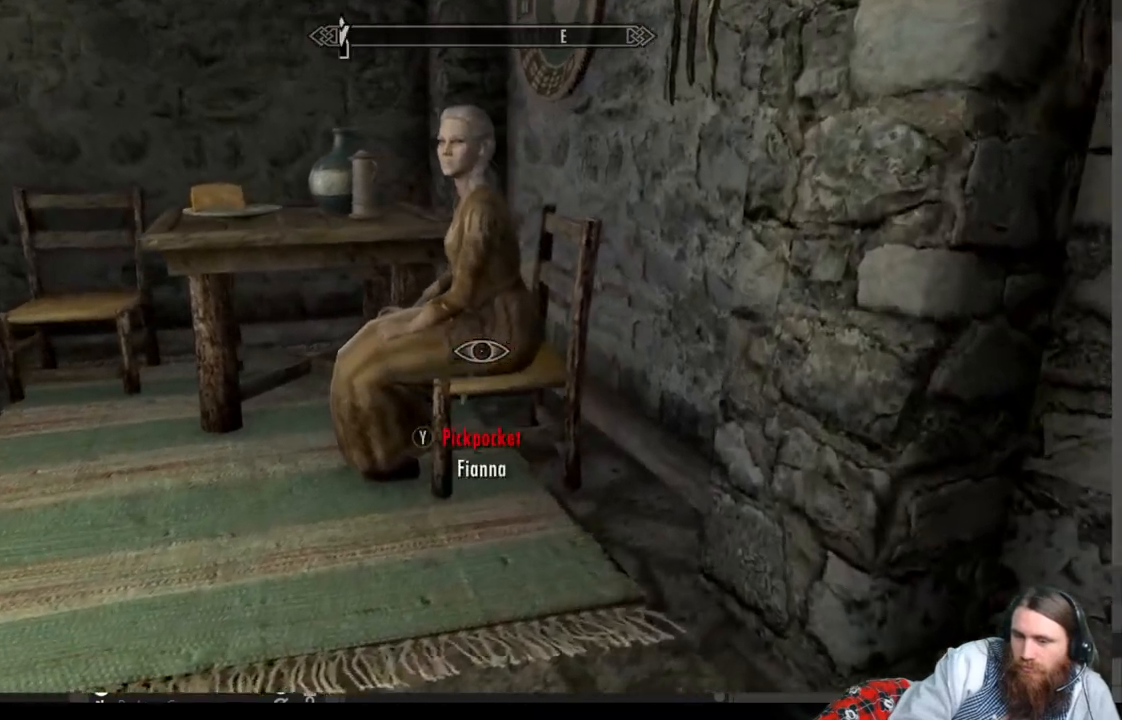
{"buttons": [], "left_stick": "center", "right_stick": "center", "events": [[67, "left_stick", "center"], [67, "right_stick", "up-left"], [217, "right_stick", "center"], [283, "Y", "down"], [417, "Y", "up"]]}
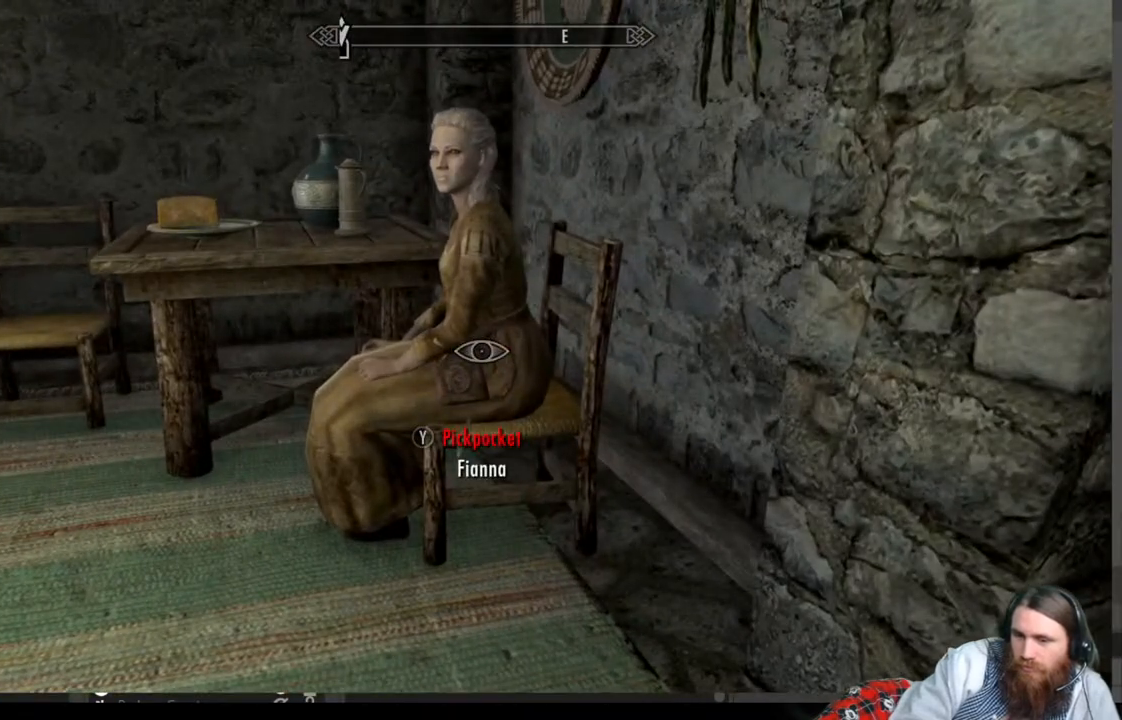
{"buttons": [], "left_stick": "center", "right_stick": "center", "events": []}
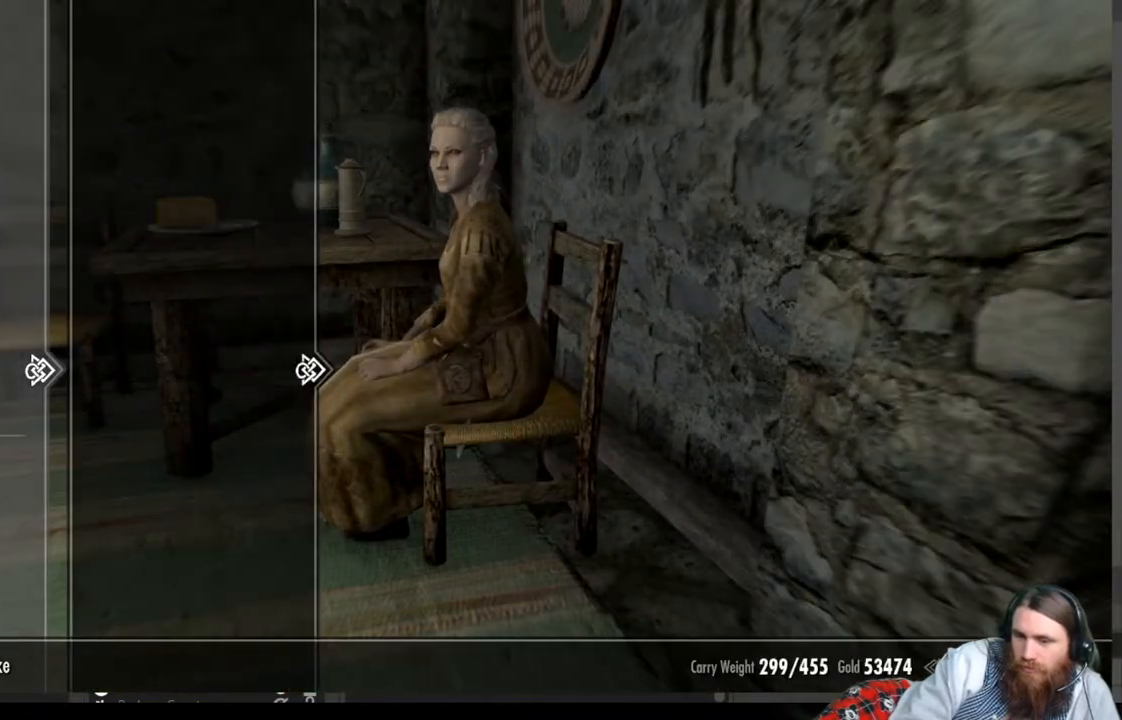
{"buttons": [], "left_stick": "up", "right_stick": "up-left", "events": [[67, "B", "down"], [183, "B", "up"], [383, "left_stick", "up"], [450, "right_stick", "up-left"]]}
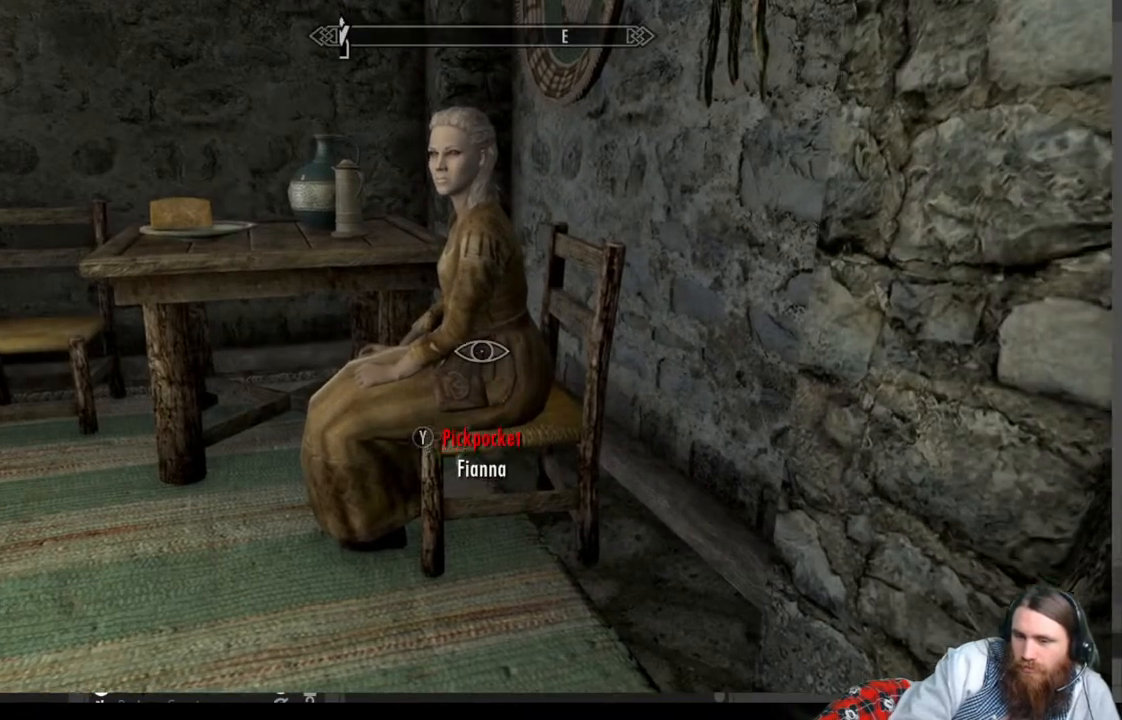
{"buttons": [], "left_stick": "center", "right_stick": "center", "events": [[100, "left_stick", "center"], [133, "right_stick", "center"], [183, "left_stick", "down-right"], [300, "right_stick", "left"], [333, "left_stick", "center"], [433, "right_stick", "center"]]}
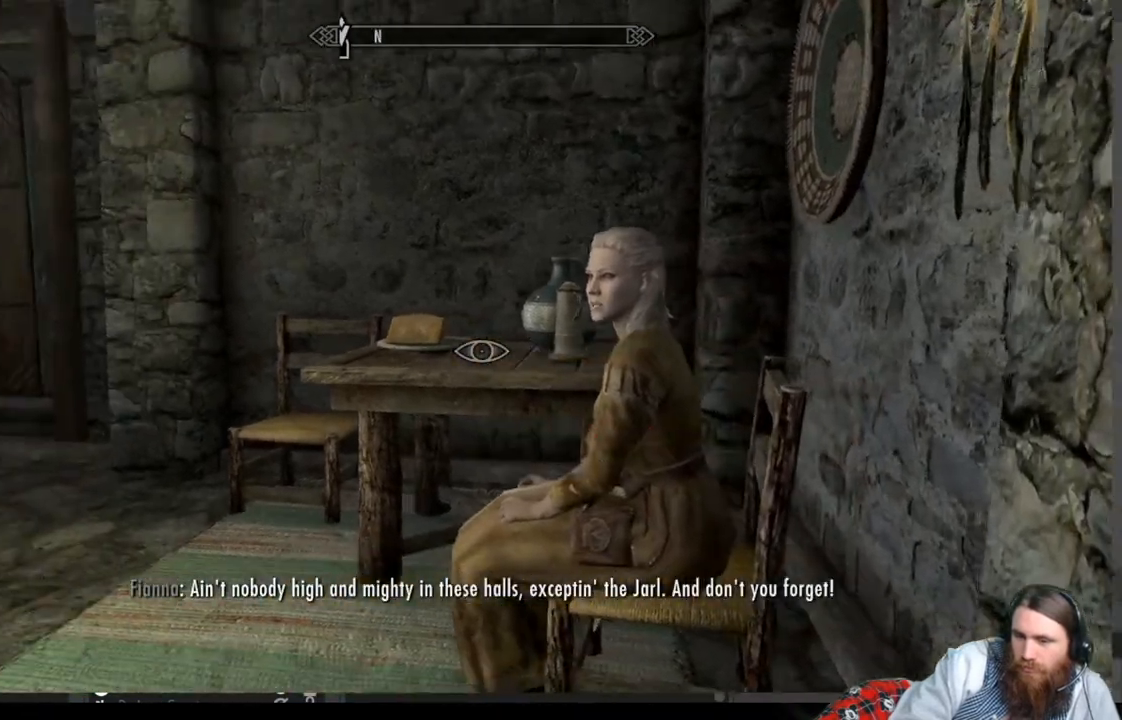
{"buttons": [], "left_stick": "center", "right_stick": "down-right", "events": [[217, "left_stick", "right"], [400, "left_stick", "center"], [417, "right_stick", "down-right"]]}
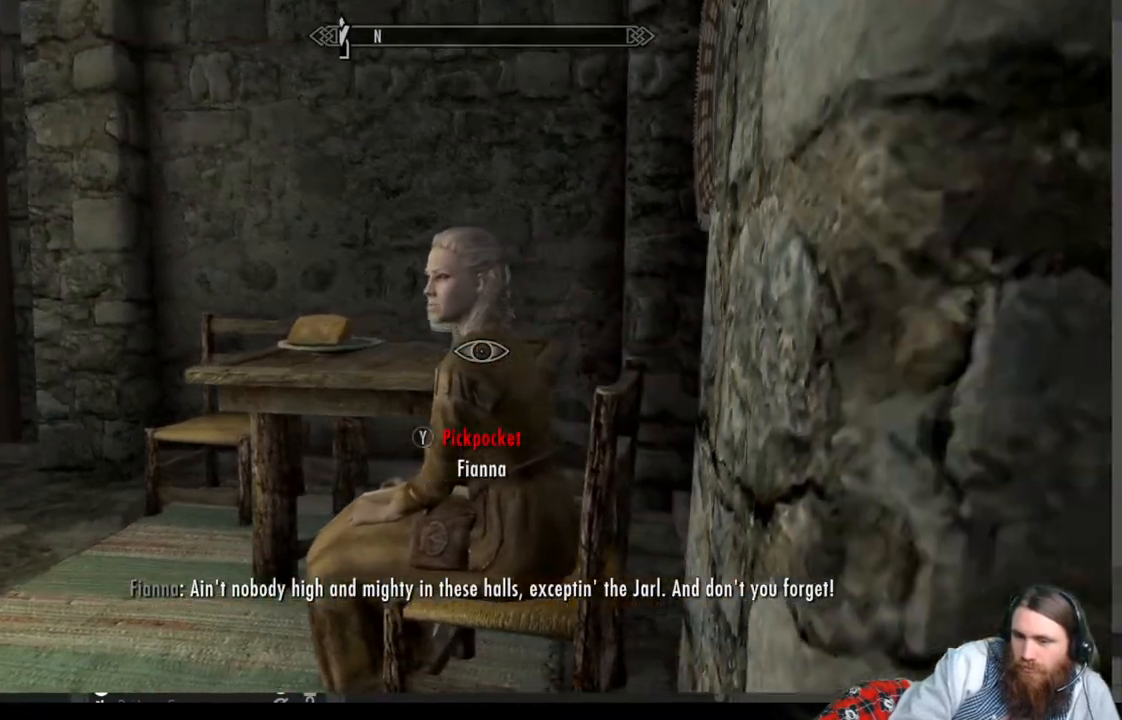
{"buttons": [], "left_stick": "center", "right_stick": "center", "events": [[50, "right_stick", "center"]]}
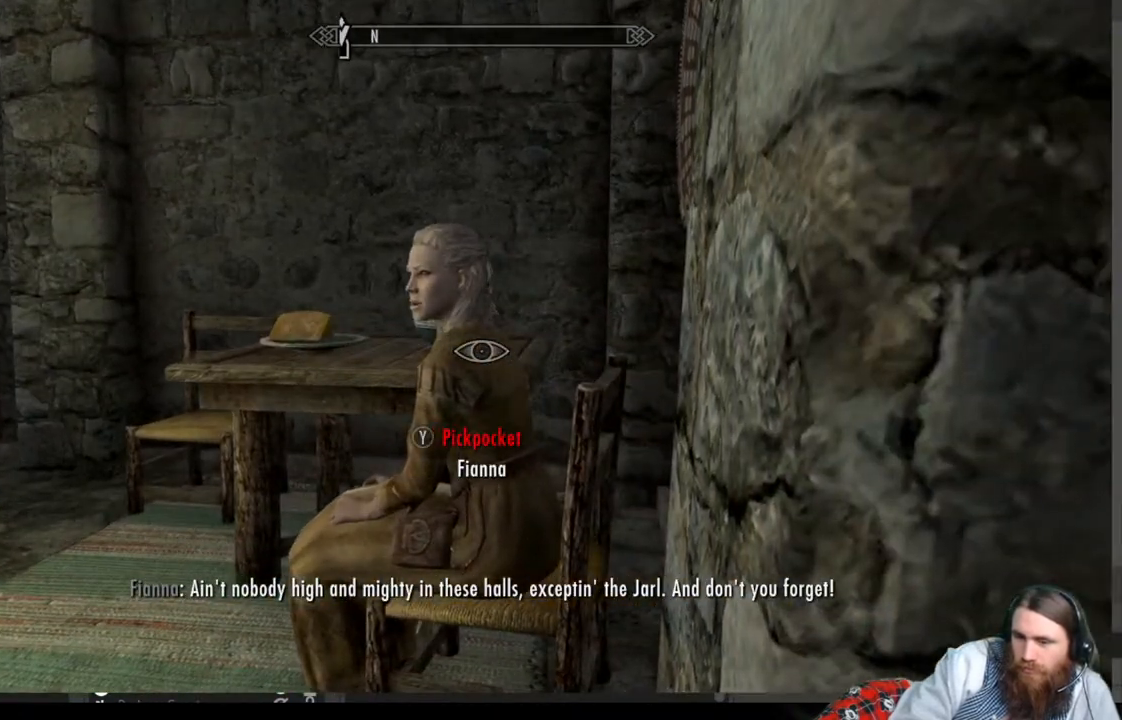
{"buttons": [], "left_stick": "center", "right_stick": "center", "events": [[33, "left_stick", "right"], [33, "right_stick", "down-left"], [183, "right_stick", "center"], [217, "left_stick", "center"]]}
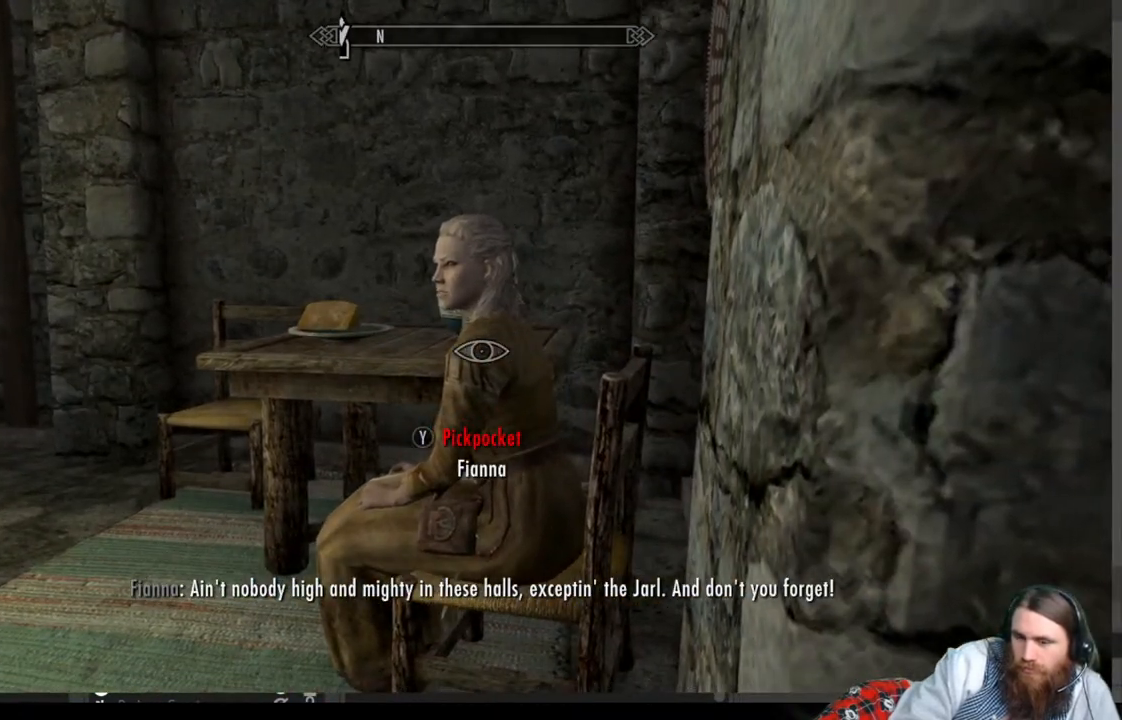
{"buttons": [], "left_stick": "center", "right_stick": "right", "events": [[17, "left_stick", "down"], [50, "right_stick", "right"], [383, "left_stick", "center"]]}
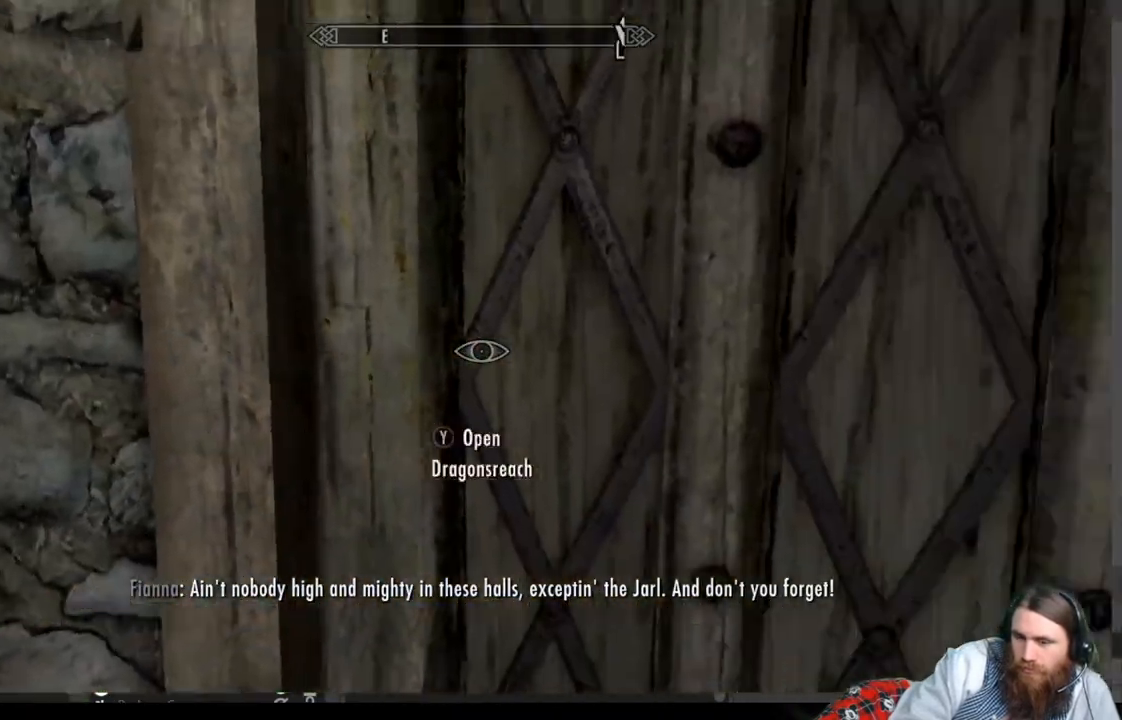
{"buttons": [], "left_stick": "center", "right_stick": "left", "events": [[50, "right_stick", "center"], [383, "right_stick", "left"]]}
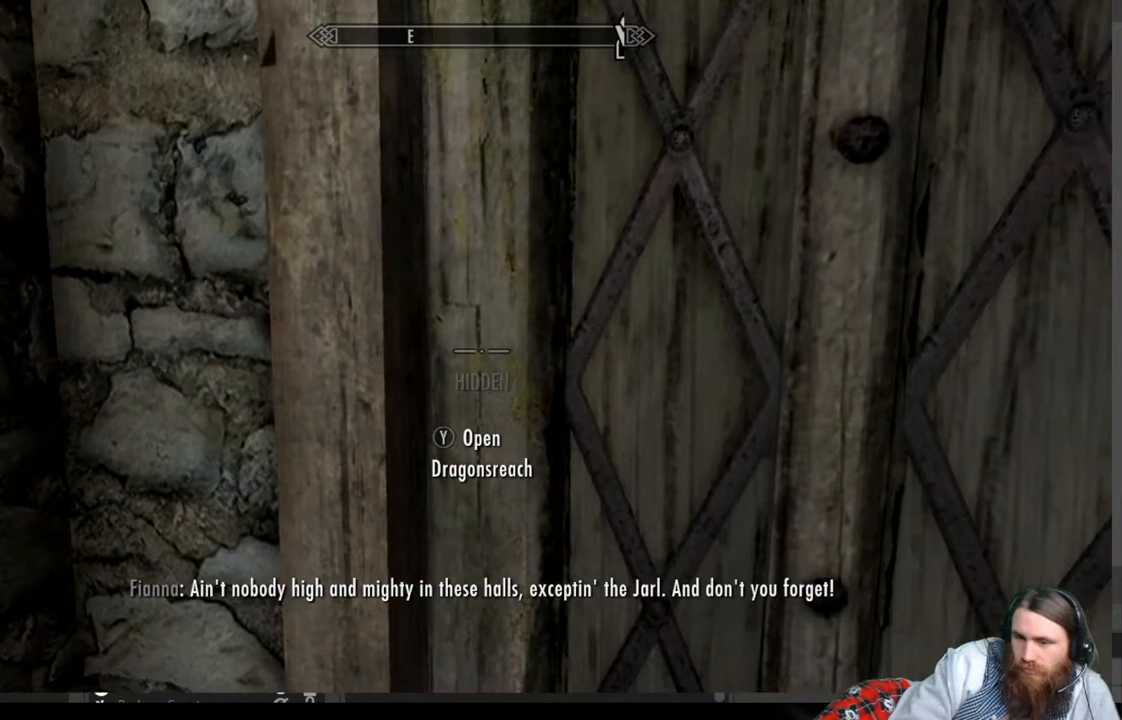
{"buttons": [], "left_stick": "center", "right_stick": "center", "events": [[300, "right_stick", "center"]]}
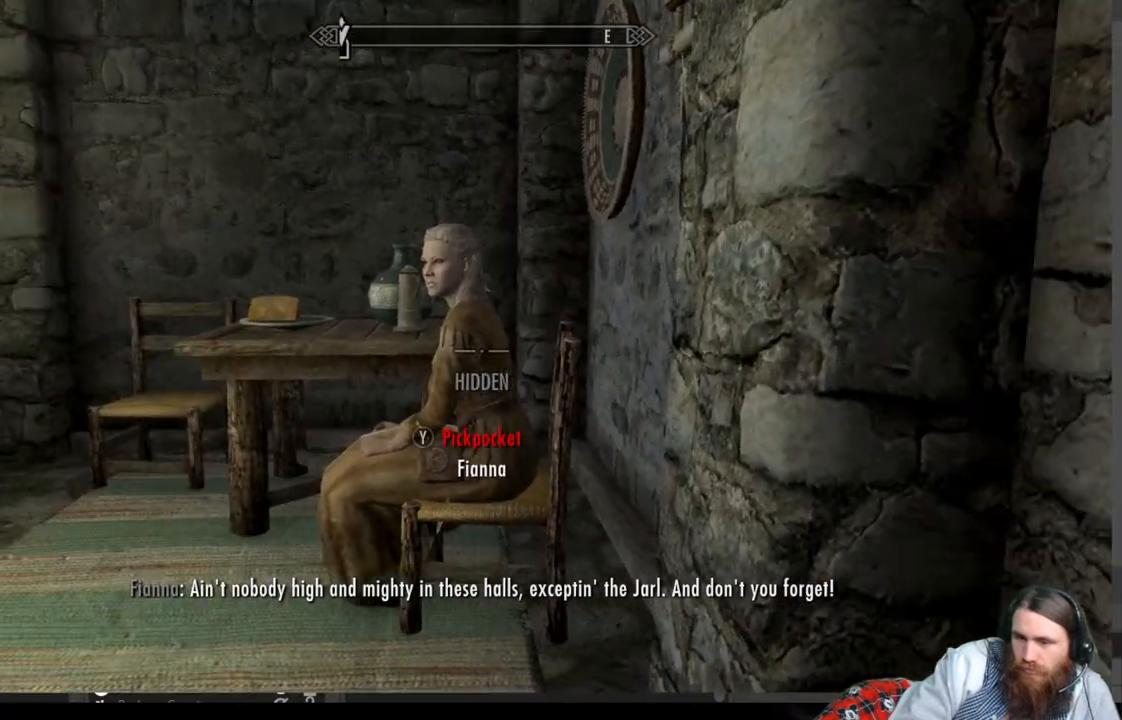
{"buttons": [], "left_stick": "center", "right_stick": "center", "events": [[217, "Y", "down"], [350, "Y", "up"]]}
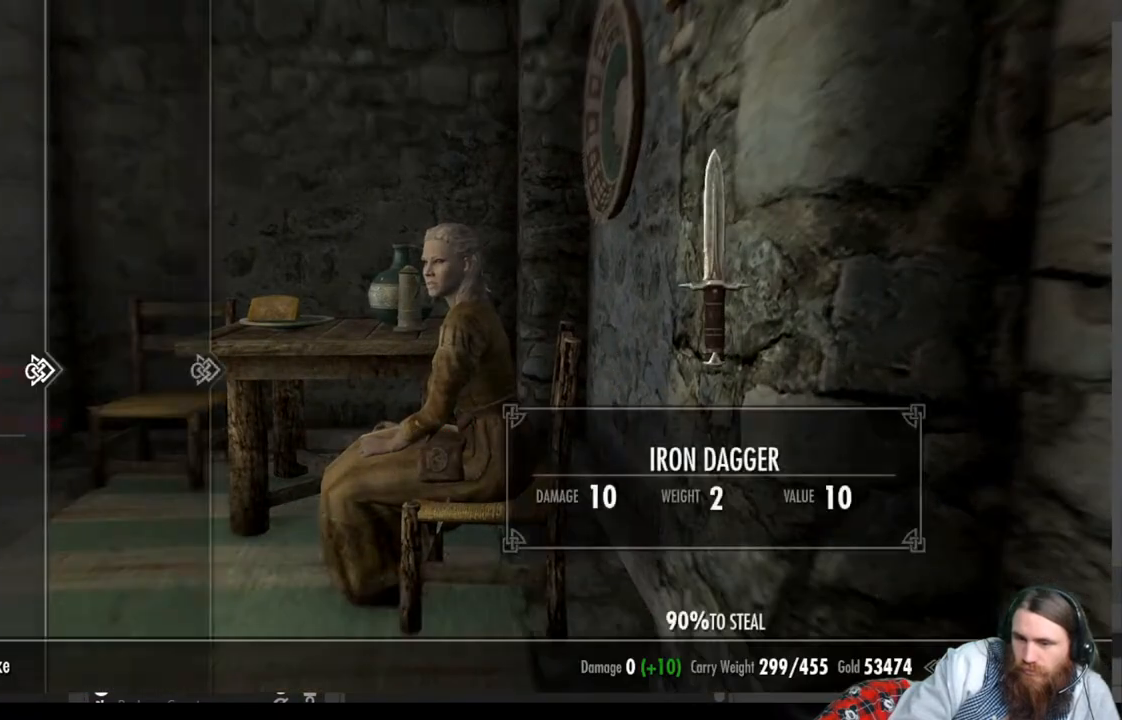
{"buttons": [], "left_stick": "center", "right_stick": "center", "events": []}
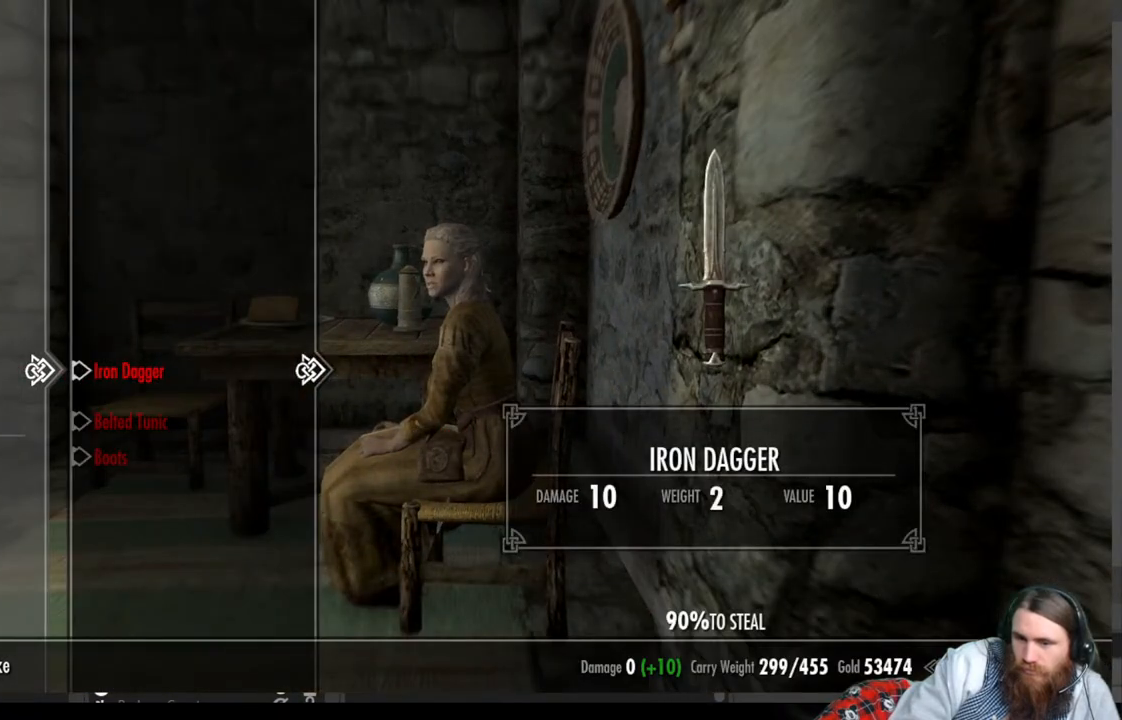
{"buttons": ["L3"], "left_stick": "up-left", "right_stick": "center", "events": [[217, "B", "down"], [283, "B", "up"], [317, "left_stick", "up-left"], [483, "L3", "down"]]}